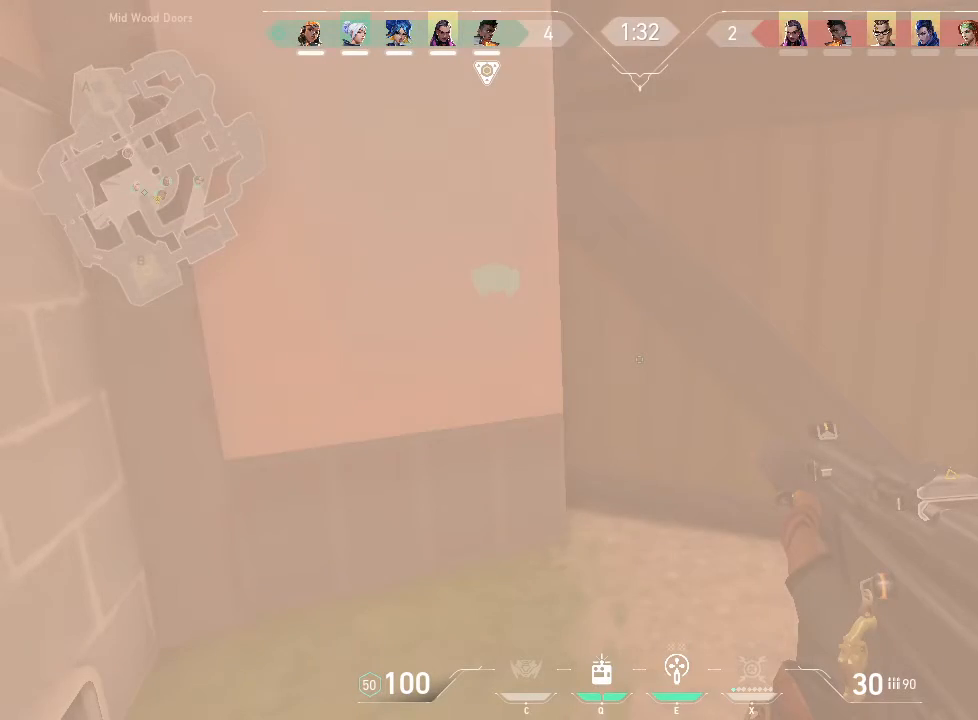
Gameplay with keyboard and mouse; each line is a JSON object with the keys and mouse buttons held at the frame after it. "events" lists presses ("down") and releases ("up") of "1", "2", "3", "4", "5", "a", "alt", "c", "caps_lock", "ctrl", "d", "e", "f", "g", "q", "r", "s", "shift", "space", "t", "tab", "v", "w", "x", "z", "mouse_left", "mouse_wheel" and "mouse_right" between this image and that frame as [ms after this image, input, new state], when the widget could be followed in between. "mouse_left", "mouse_wheel", "mouse_right" = the "left", "wheel", "right" buttons of the "mouse" list. No other keys are recorded. "wheel" means that the mouse wheel is clicked or scrolled. Not read: mouse_move.
{"keys": ["a", "w"], "mouse": [], "events": []}
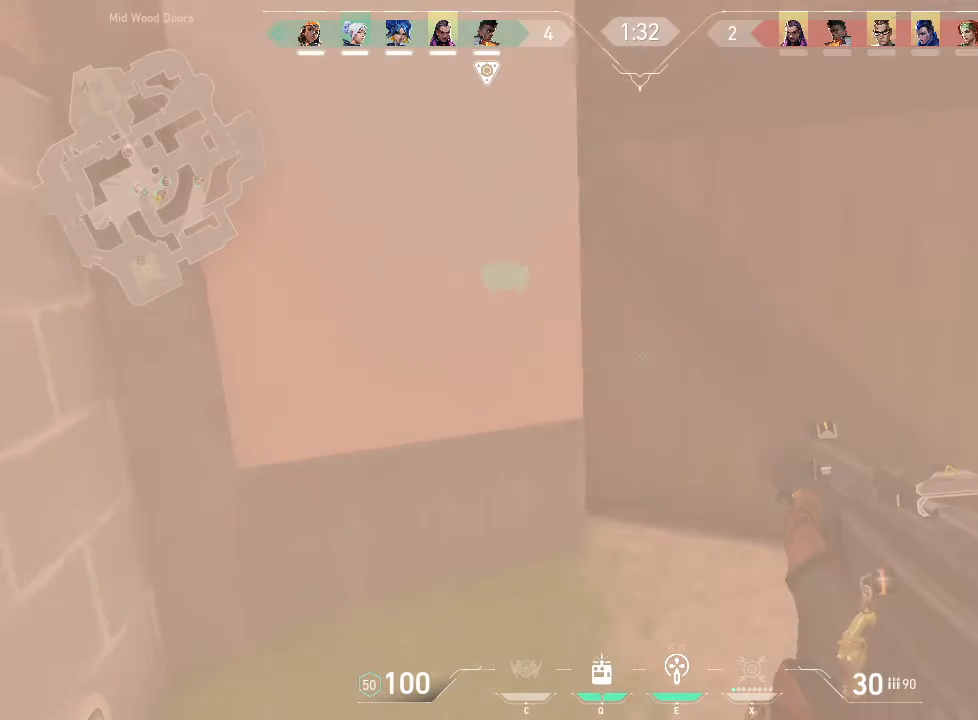
{"keys": ["a", "w"], "mouse": [], "events": []}
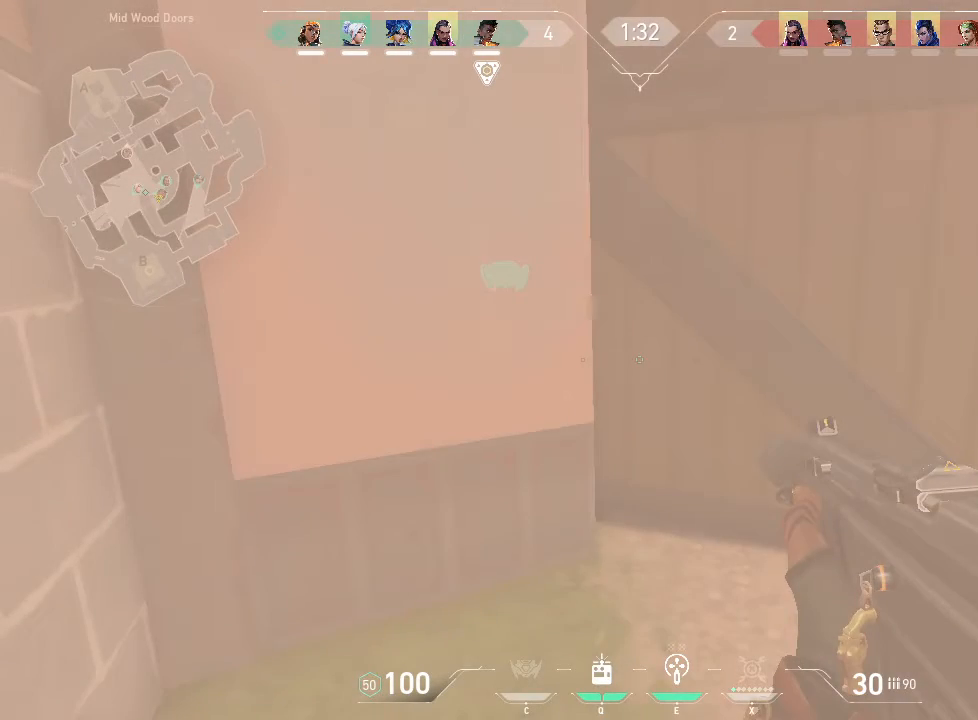
{"keys": ["d", "w"], "mouse": [], "events": [[267, "a", "up"], [267, "d", "down"], [267, "w", "up"], [400, "w", "down"]]}
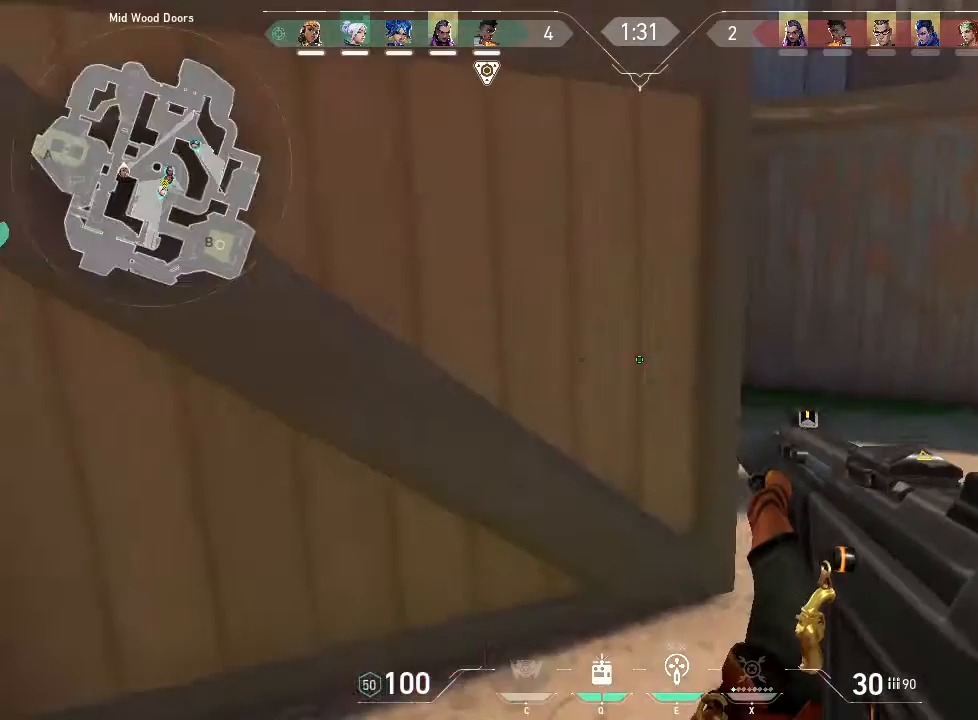
{"keys": ["d", "w"], "mouse": [], "events": []}
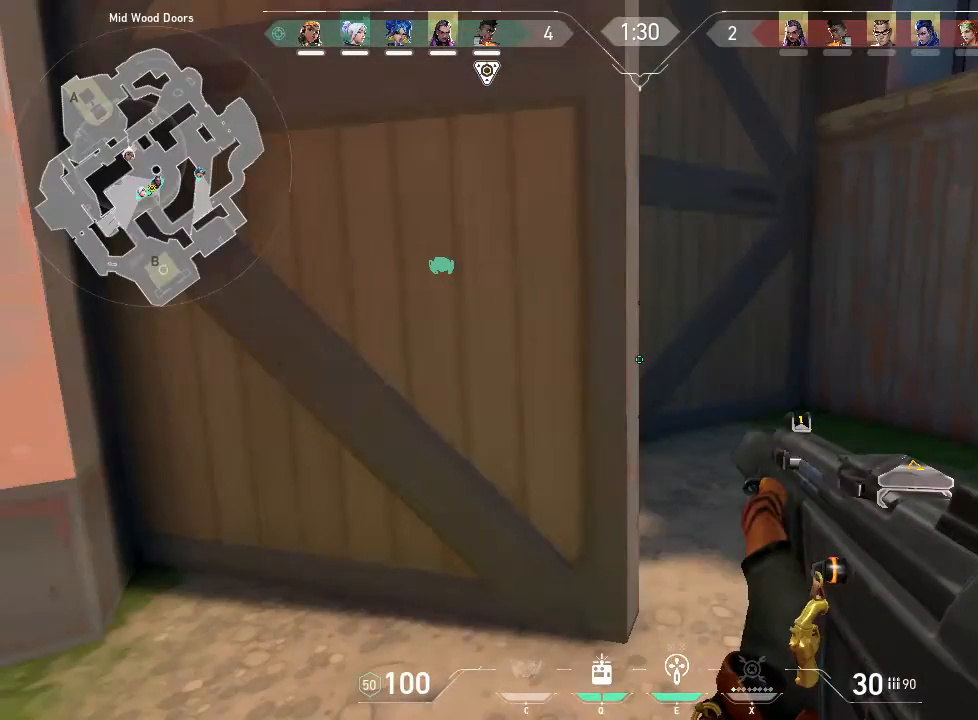
{"keys": ["d", "w"], "mouse": [], "events": []}
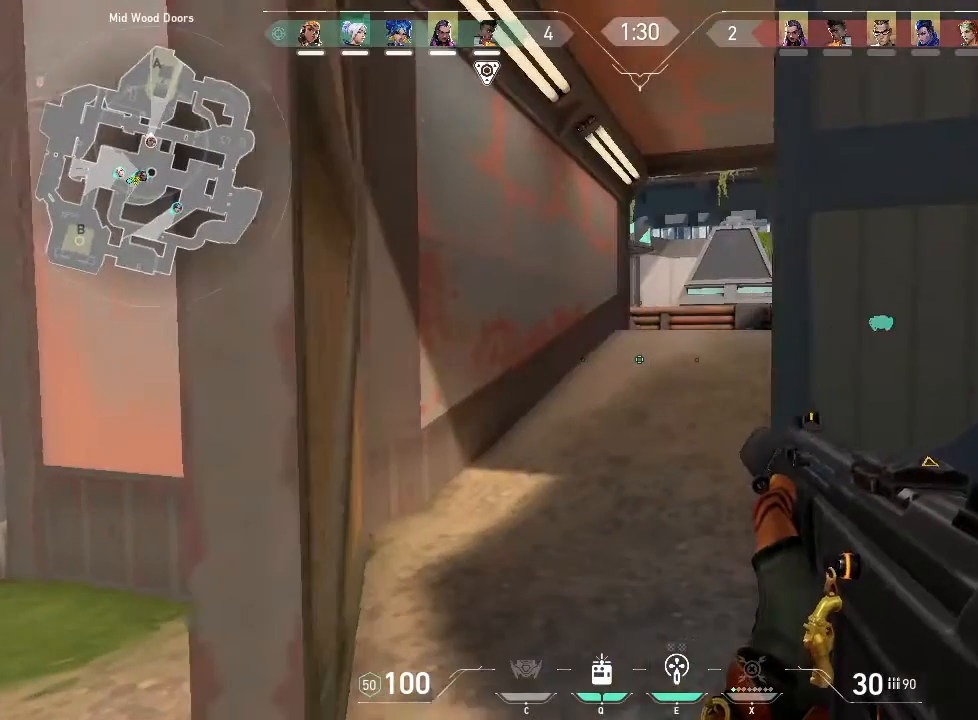
{"keys": ["a", "w"], "mouse": [], "events": [[33, "d", "up"], [50, "a", "down"]]}
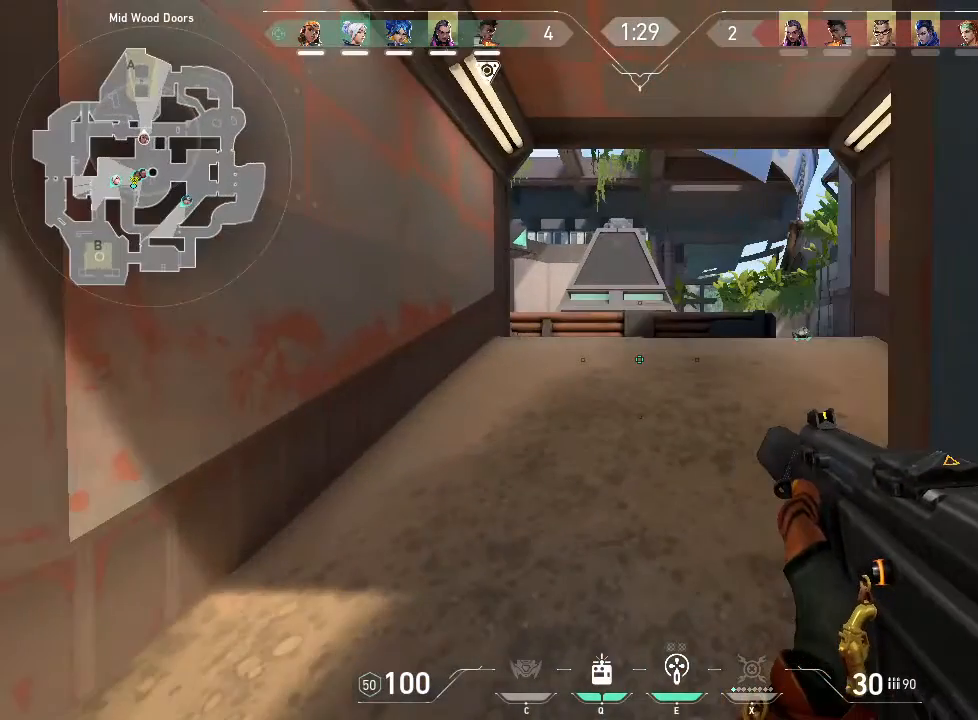
{"keys": ["a", "w"], "mouse": [], "events": []}
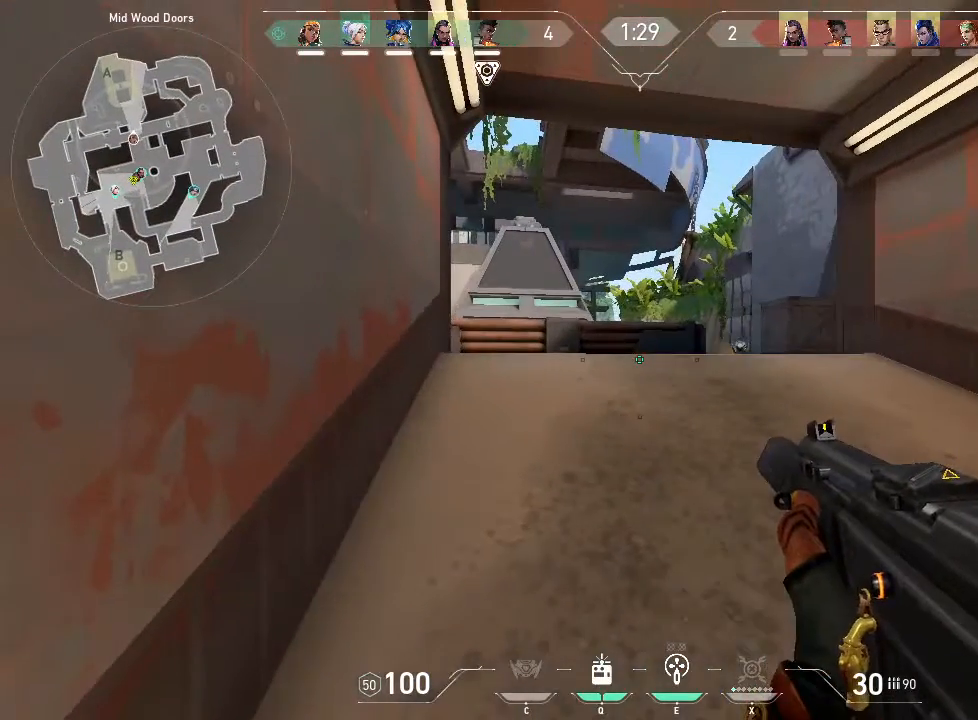
{"keys": [], "mouse": [], "events": [[100, "a", "up"], [100, "w", "up"]]}
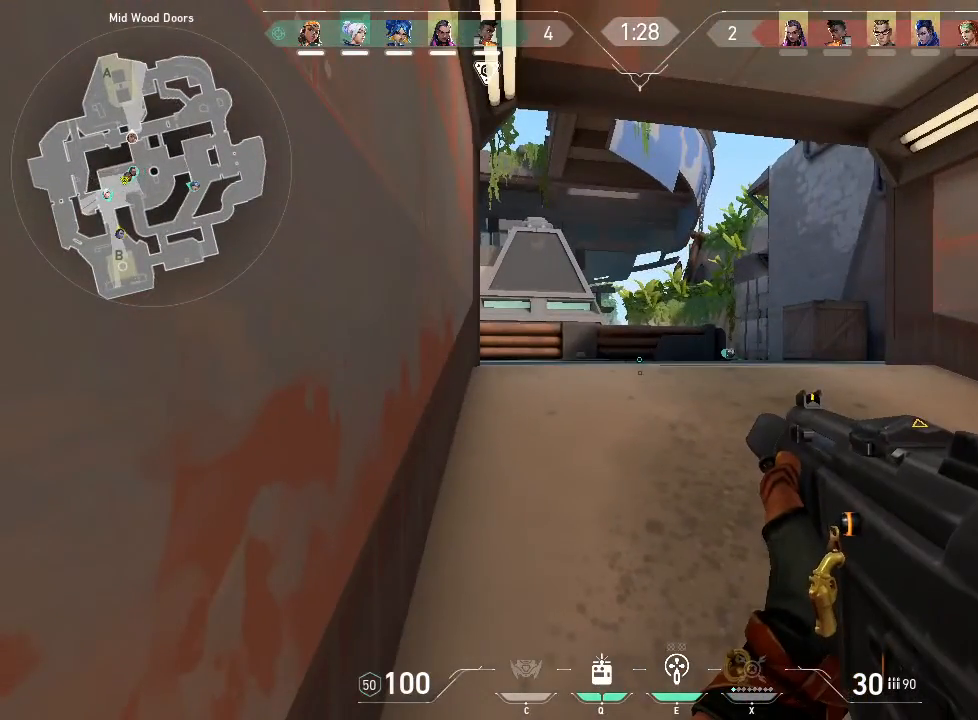
{"keys": [], "mouse": [], "events": []}
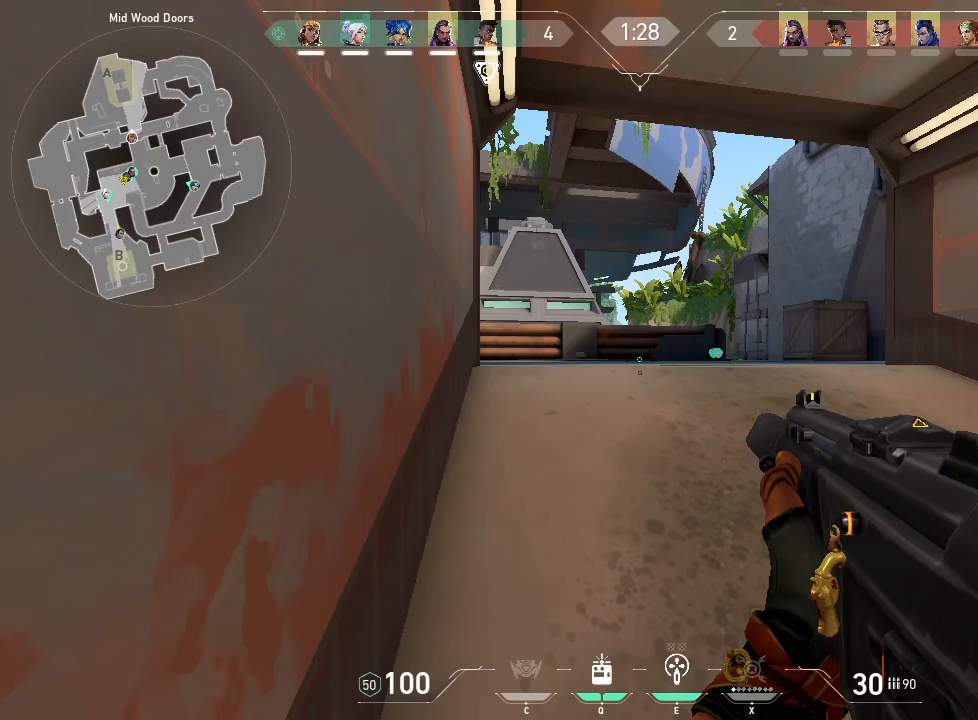
{"keys": [], "mouse": [], "events": []}
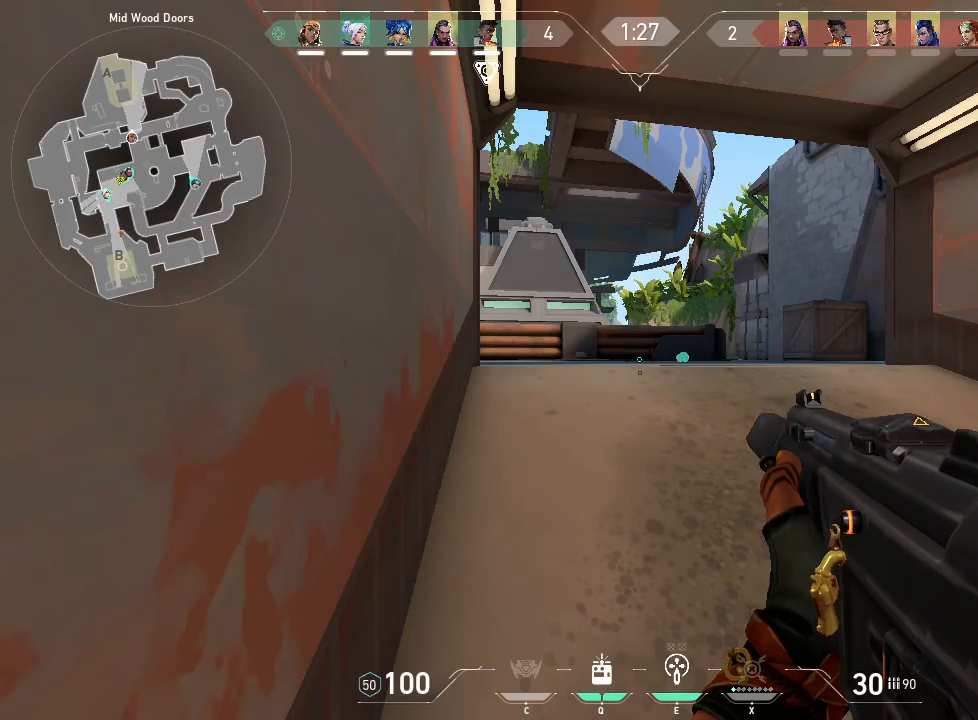
{"keys": [], "mouse": [], "events": []}
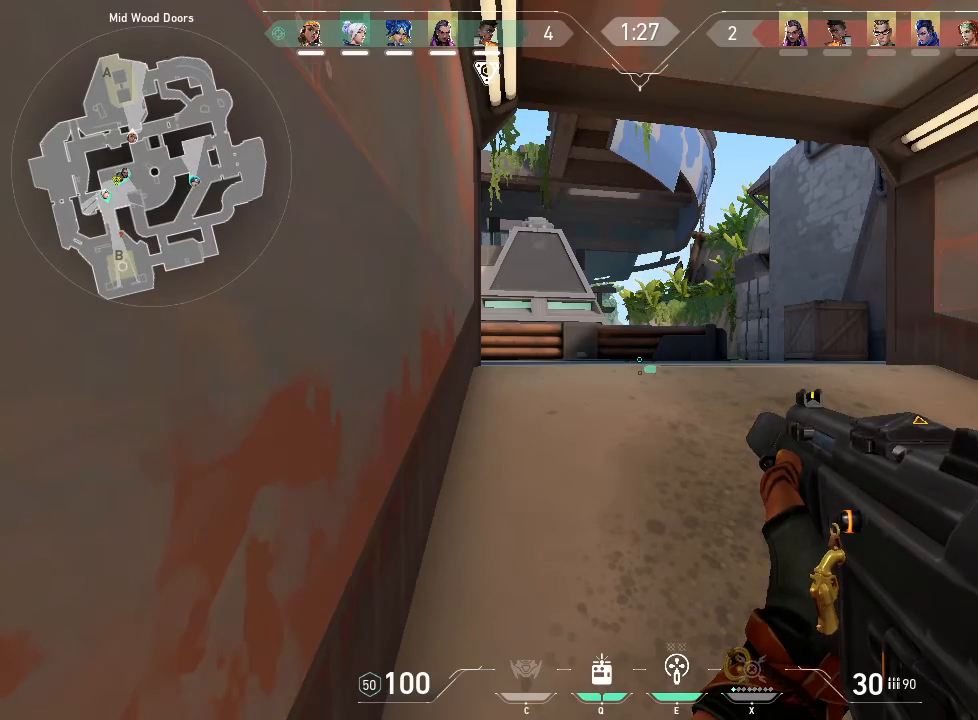
{"keys": ["w"], "mouse": [], "events": [[217, "w", "down"]]}
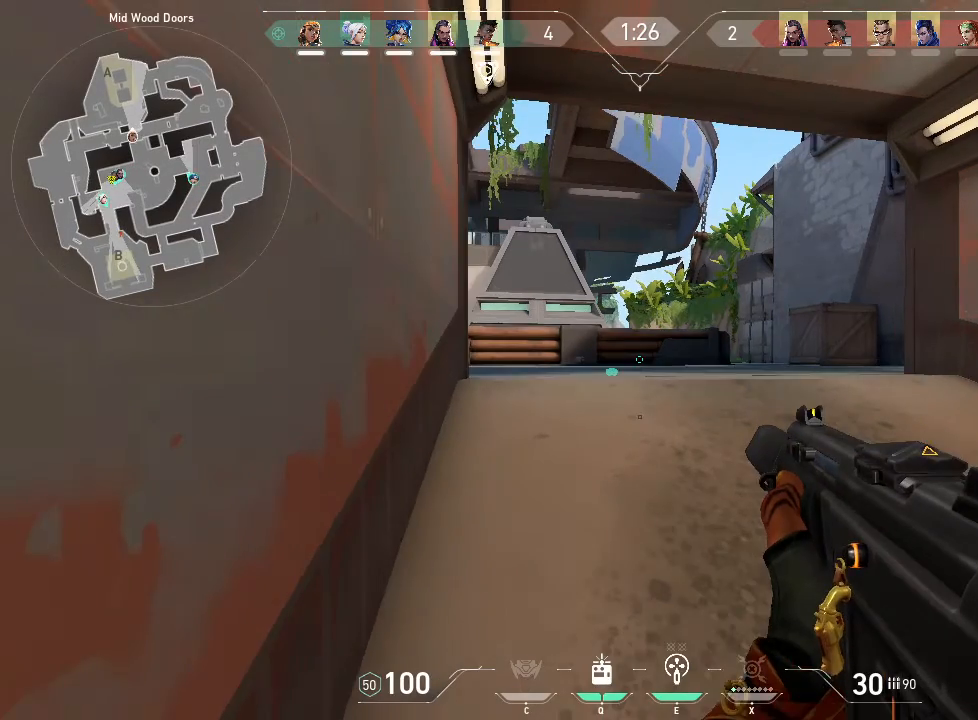
{"keys": ["s"], "mouse": [], "events": [[100, "w", "up"], [233, "s", "down"]]}
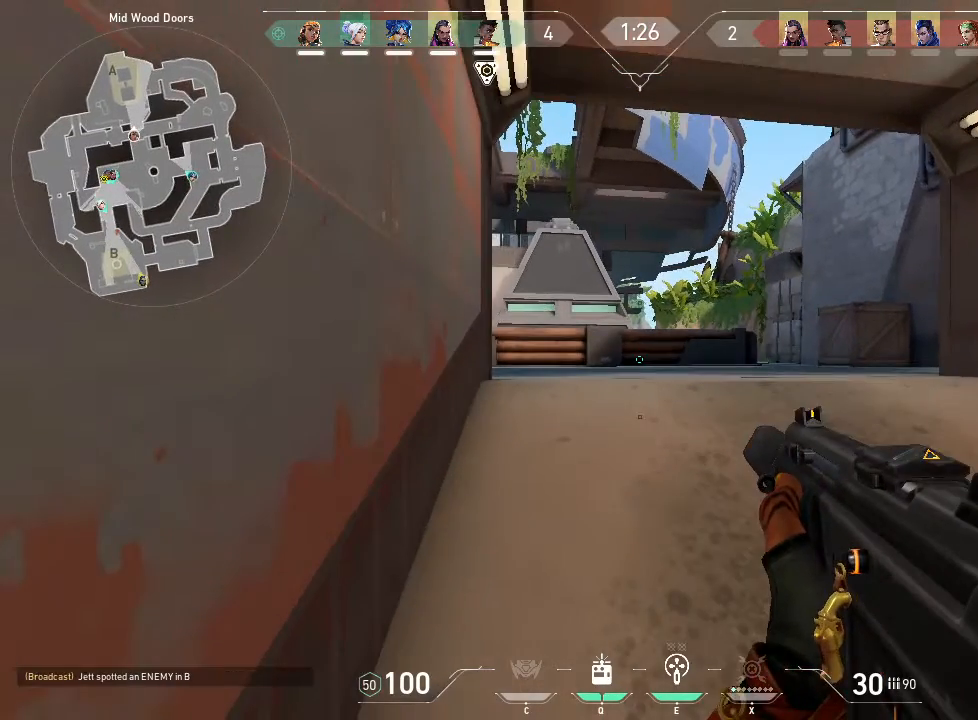
{"keys": ["s"], "mouse": [], "events": []}
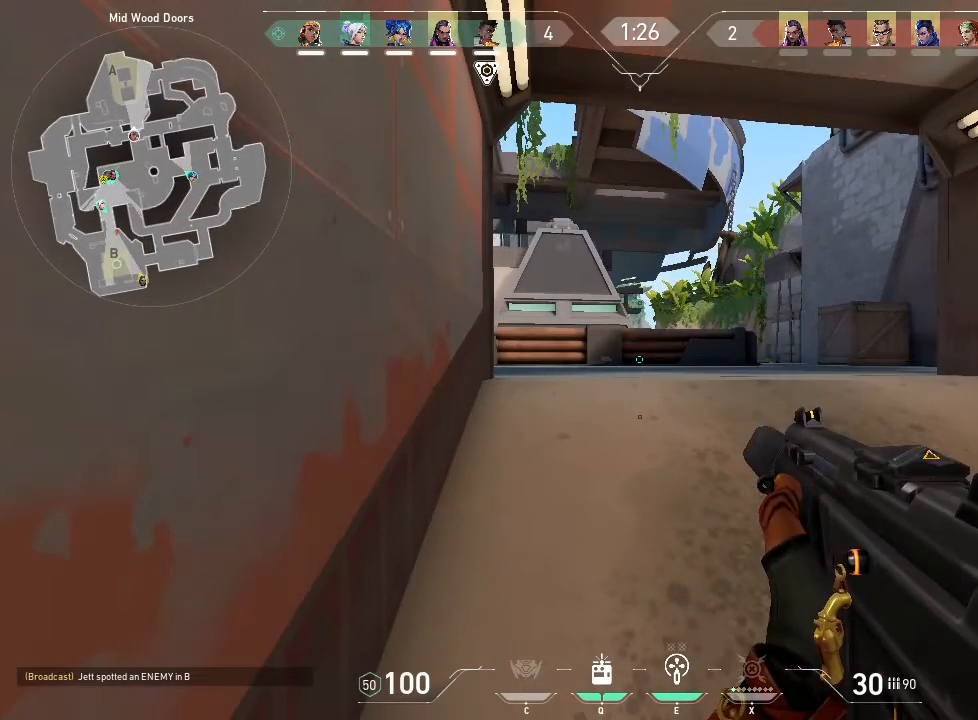
{"keys": ["d", "s"], "mouse": [], "events": [[300, "d", "down"]]}
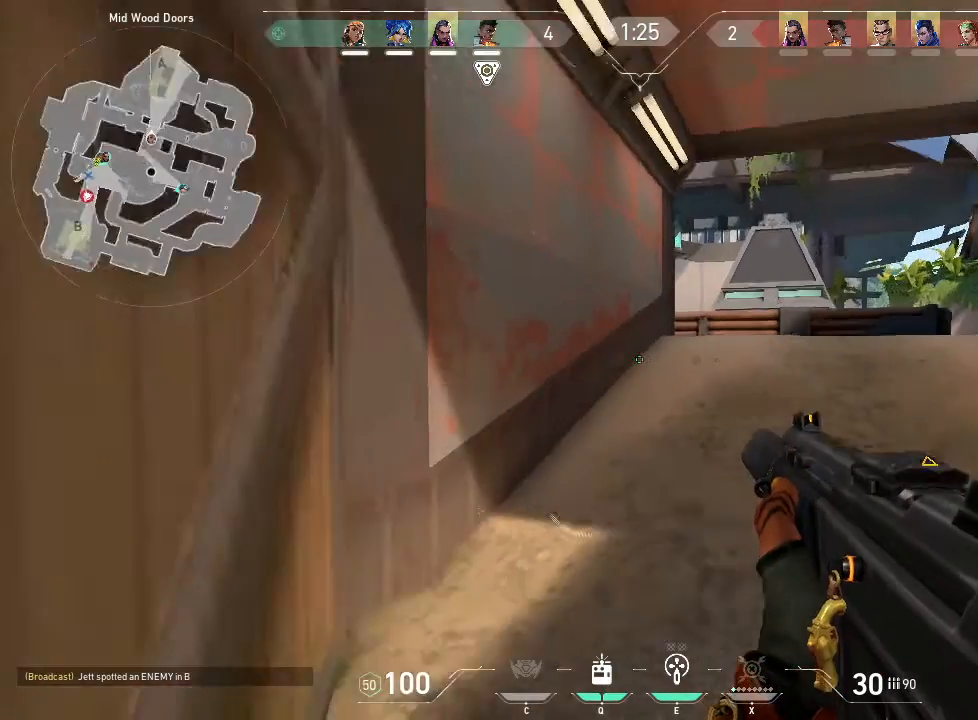
{"keys": ["a", "w"], "mouse": [], "events": [[67, "d", "up"], [233, "a", "down"], [283, "s", "up"], [400, "w", "down"]]}
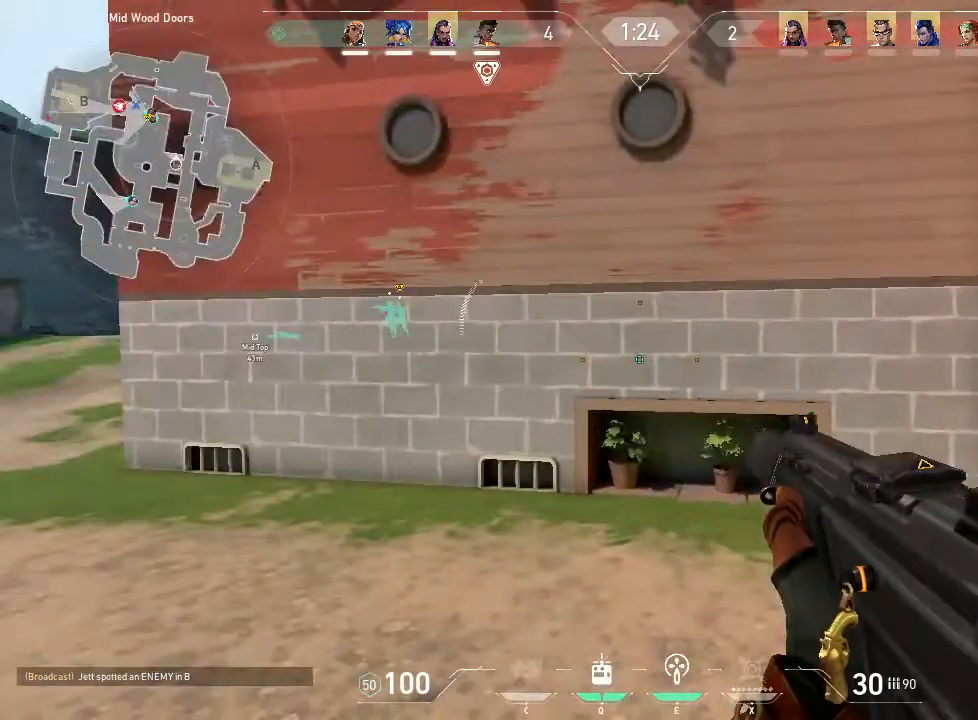
{"keys": ["w"], "mouse": [], "events": [[17, "a", "up"]]}